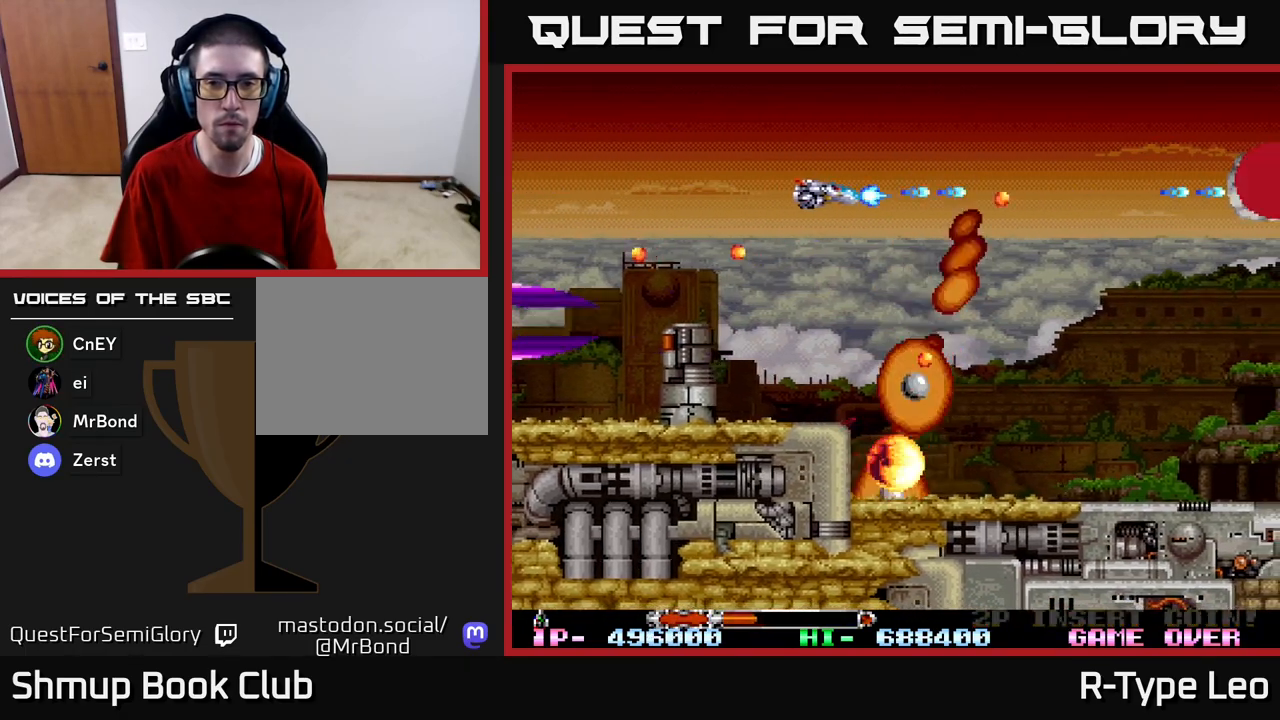
Gameplay with a controller (Xbox layout); each line is a JSON object with the inputs held at the frame after it. "events" lists button and stick changes between this image and that frame as [ms after this image, input, new state], when the widget could be followed in between.
{"buttons": ["R2", "DPAD_RIGHT"], "left_stick": "center", "right_stick": "center", "events": [[17, "DPAD_LEFT", "up"], [167, "DPAD_LEFT", "down"], [183, "DPAD_UP", "down"], [267, "X", "down"], [283, "DPAD_LEFT", "up"], [317, "DPAD_RIGHT", "down"], [417, "X", "up"], [450, "DPAD_UP", "up"]]}
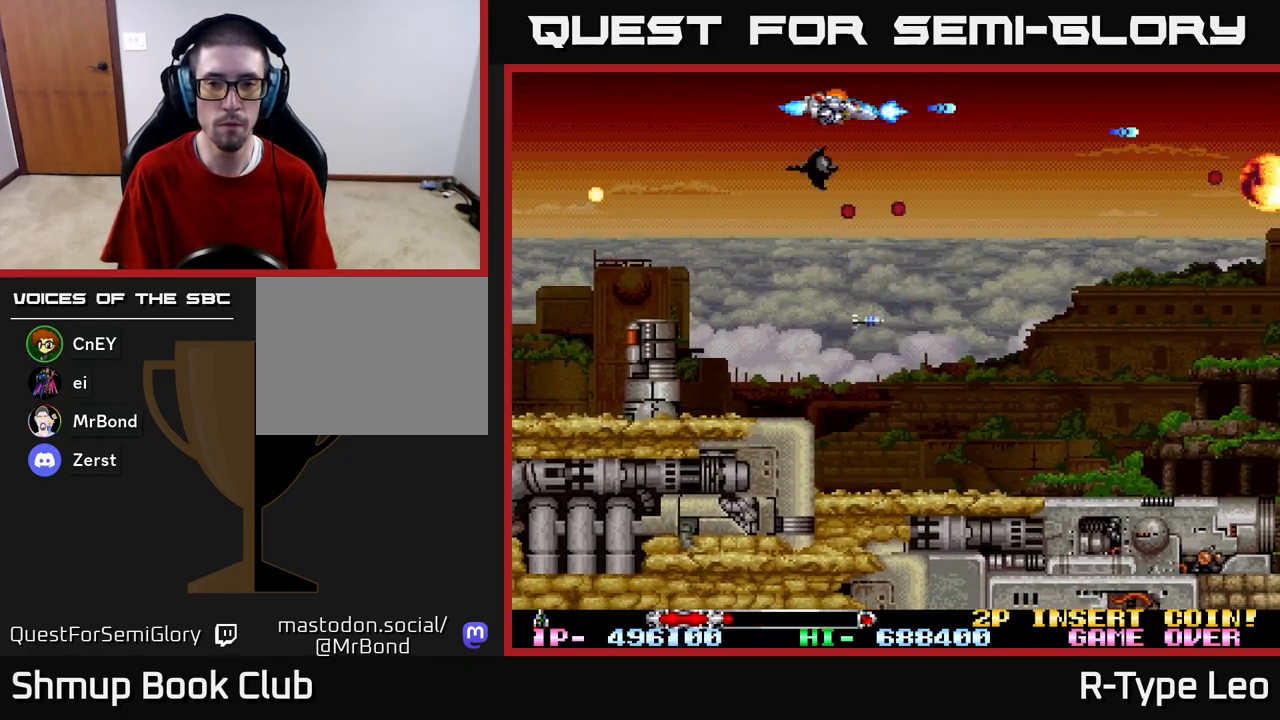
{"buttons": ["R2", "DPAD_DOWN", "DPAD_LEFT"], "left_stick": "center", "right_stick": "center", "events": [[233, "DPAD_DOWN", "down"], [283, "DPAD_RIGHT", "up"], [467, "DPAD_LEFT", "down"]]}
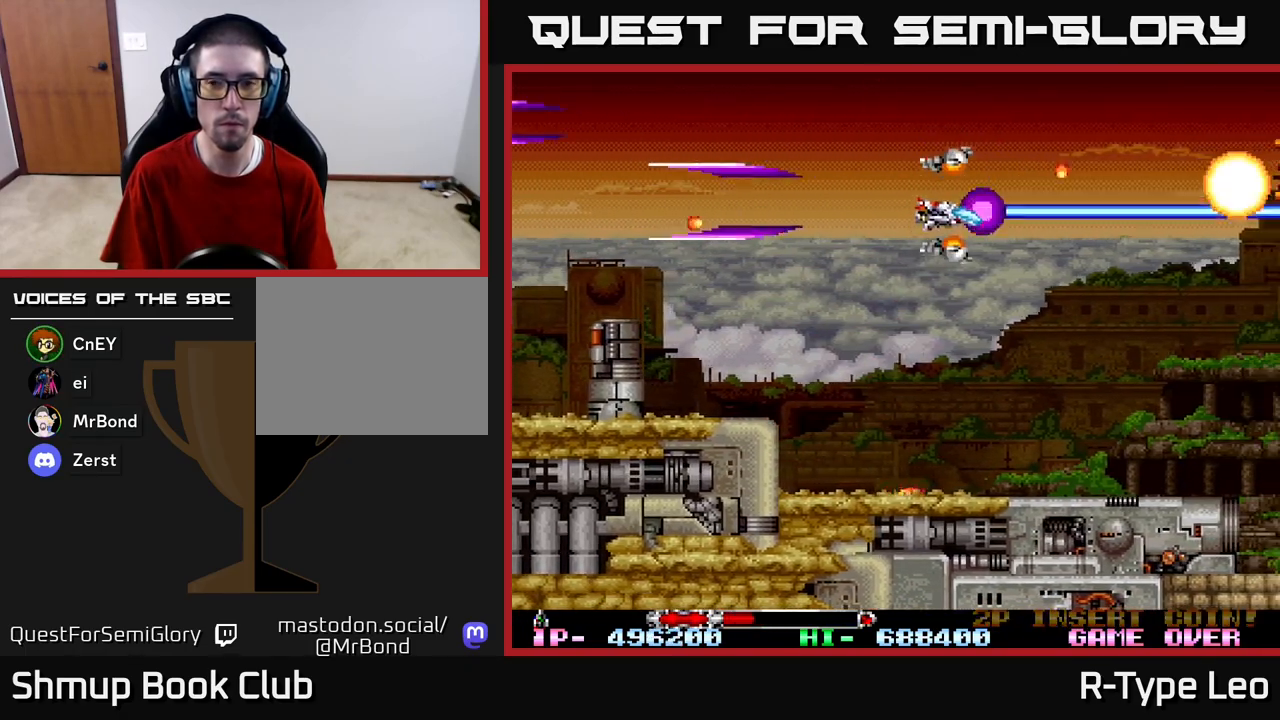
{"buttons": ["R2"], "left_stick": "center", "right_stick": "center", "events": [[83, "DPAD_DOWN", "up"], [233, "DPAD_LEFT", "up"]]}
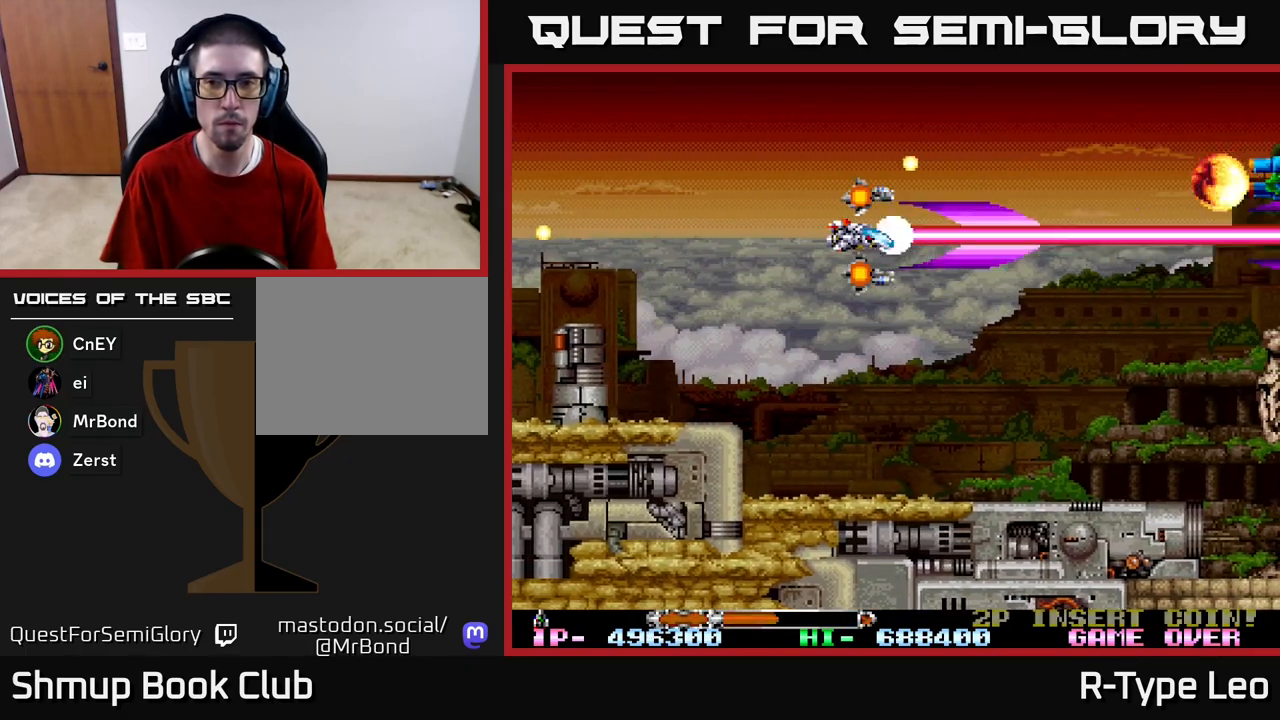
{"buttons": [], "left_stick": "center", "right_stick": "center", "events": [[67, "DPAD_DOWN", "down"], [117, "DPAD_DOWN", "up"], [417, "R2", "up"]]}
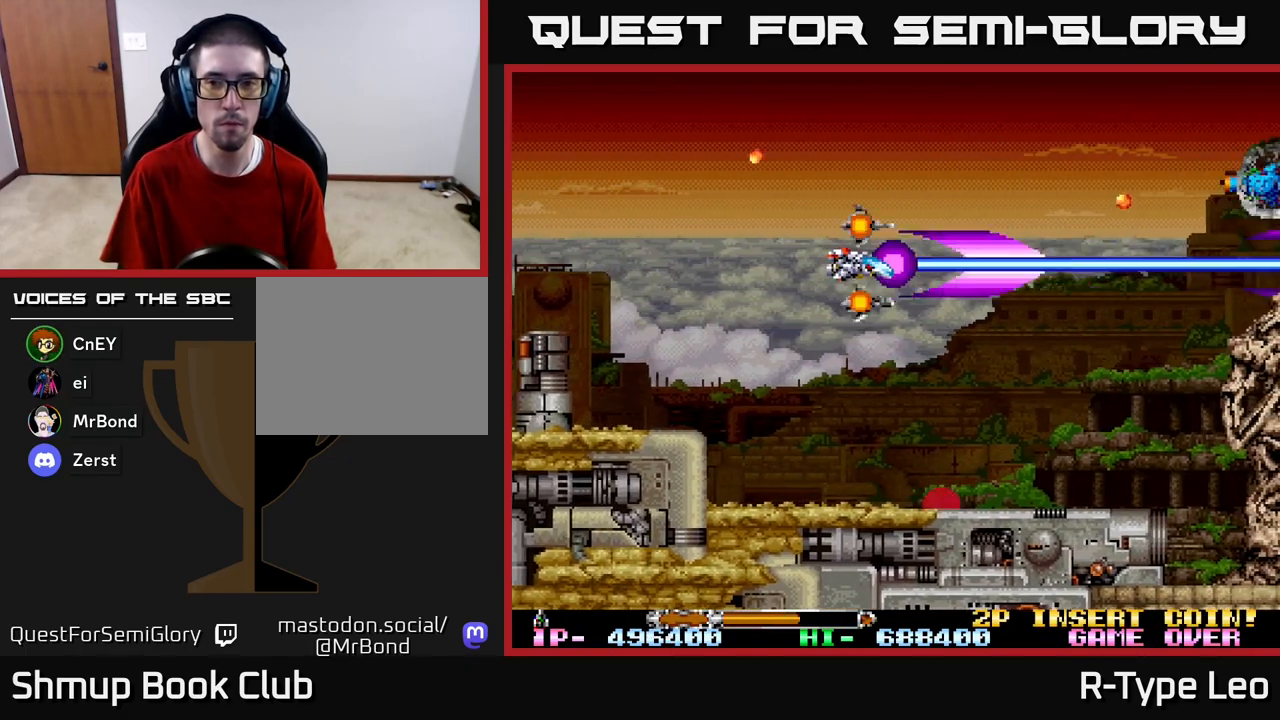
{"buttons": ["R2", "DPAD_LEFT"], "left_stick": "center", "right_stick": "center", "events": [[267, "DPAD_LEFT", "down"], [267, "DPAD_UP", "down"], [383, "R2", "down"], [400, "DPAD_UP", "up"]]}
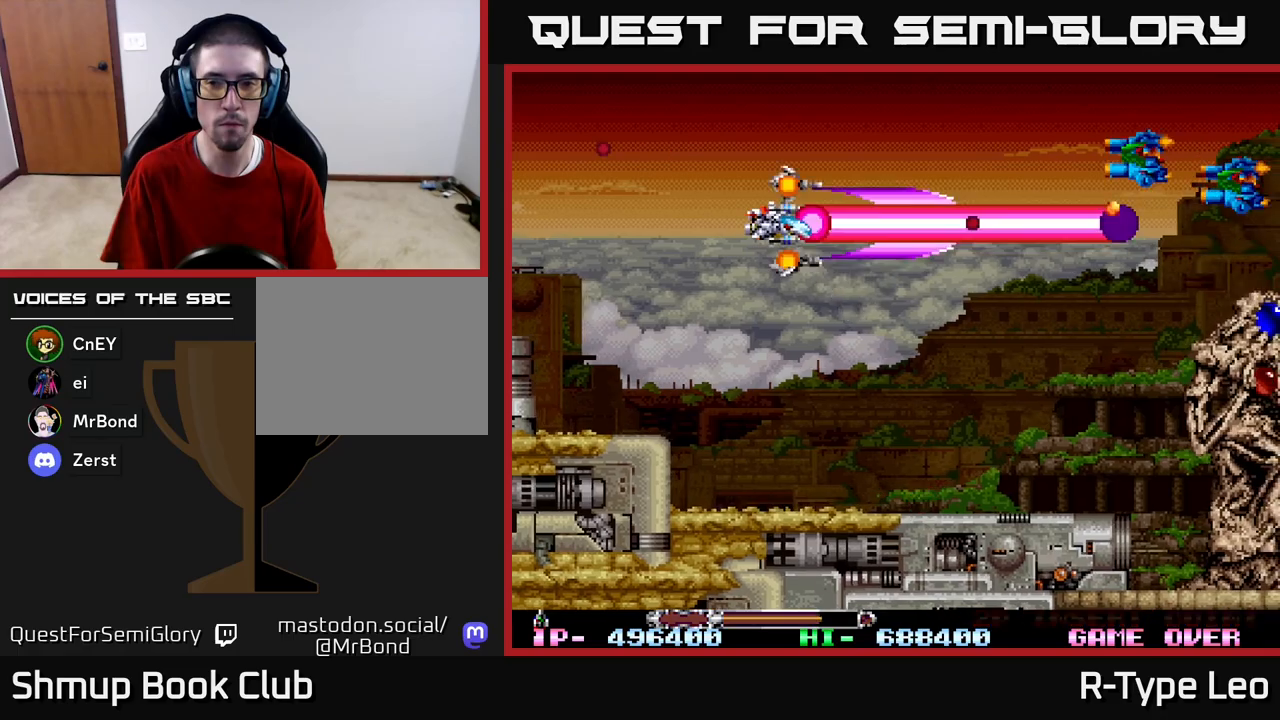
{"buttons": ["R2"], "left_stick": "center", "right_stick": "center", "events": [[17, "DPAD_UP", "down"], [50, "DPAD_LEFT", "up"], [150, "DPAD_UP", "up"]]}
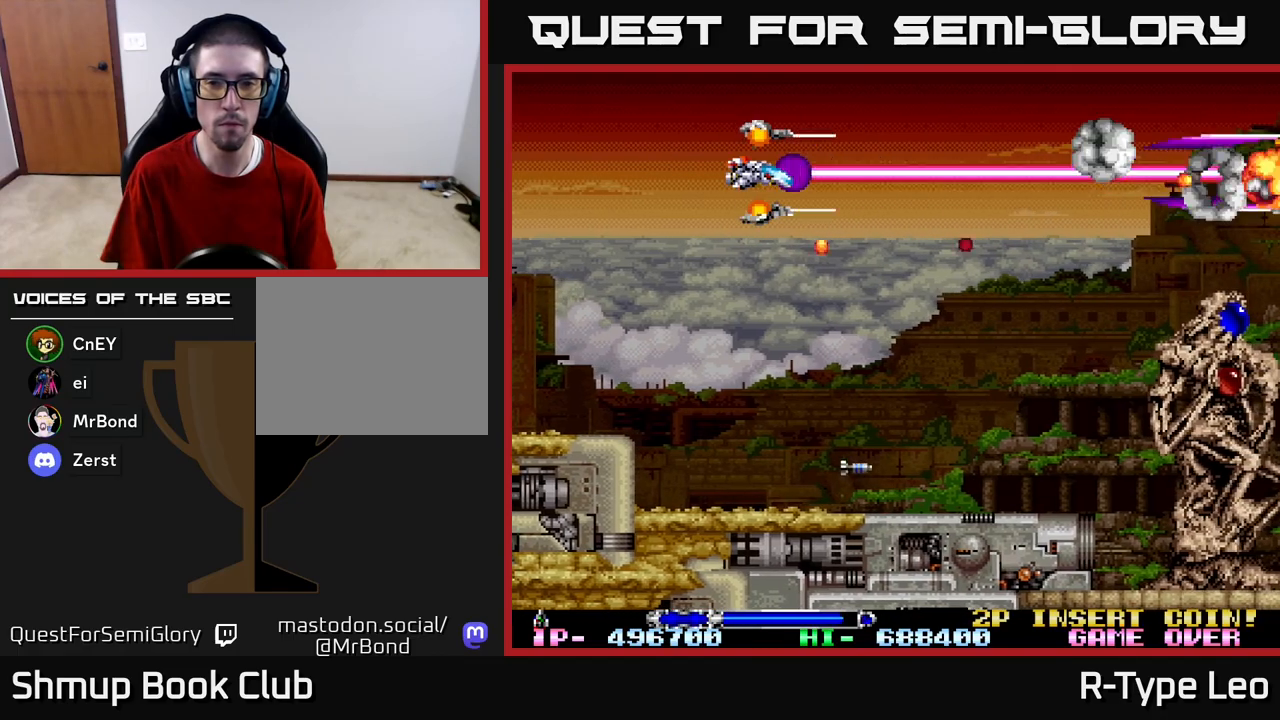
{"buttons": ["R2"], "left_stick": "center", "right_stick": "center", "events": []}
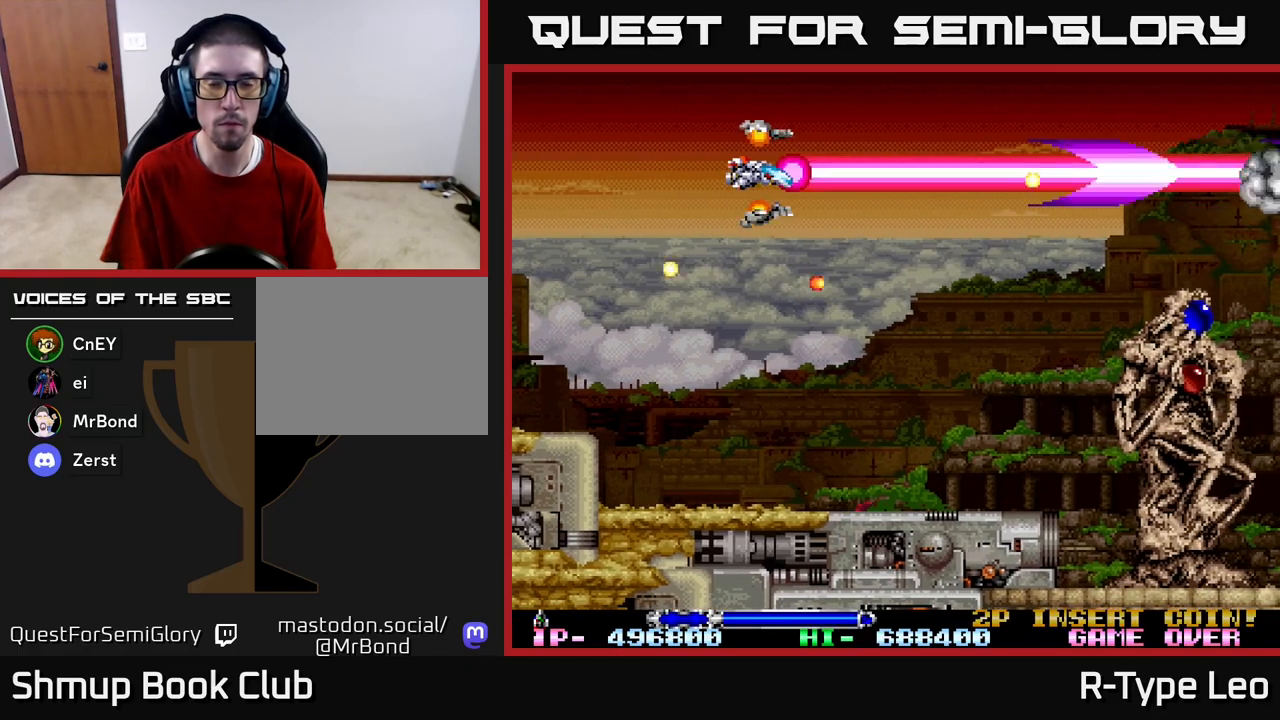
{"buttons": ["R2", "DPAD_DOWN", "DPAD_RIGHT"], "left_stick": "center", "right_stick": "center", "events": [[217, "DPAD_DOWN", "down"], [383, "DPAD_RIGHT", "down"]]}
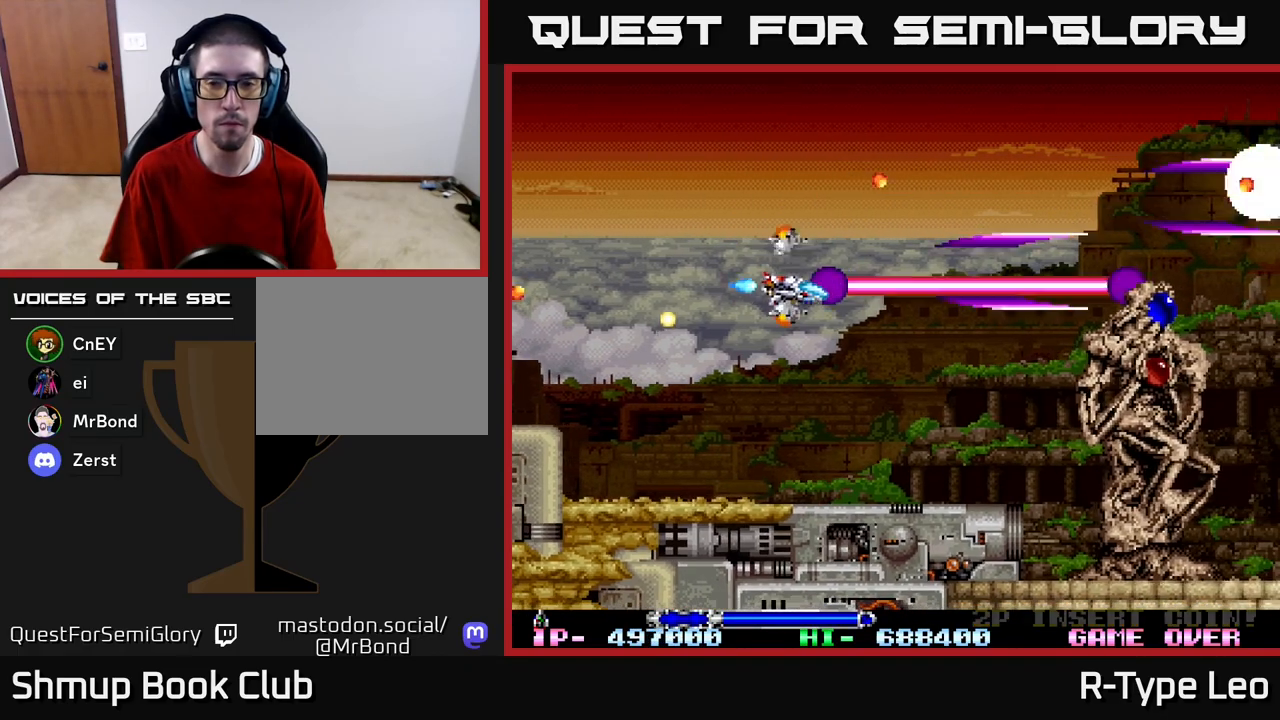
{"buttons": ["R2", "DPAD_UP"], "left_stick": "center", "right_stick": "center", "events": [[167, "DPAD_DOWN", "up"], [217, "DPAD_RIGHT", "up"], [500, "DPAD_UP", "down"]]}
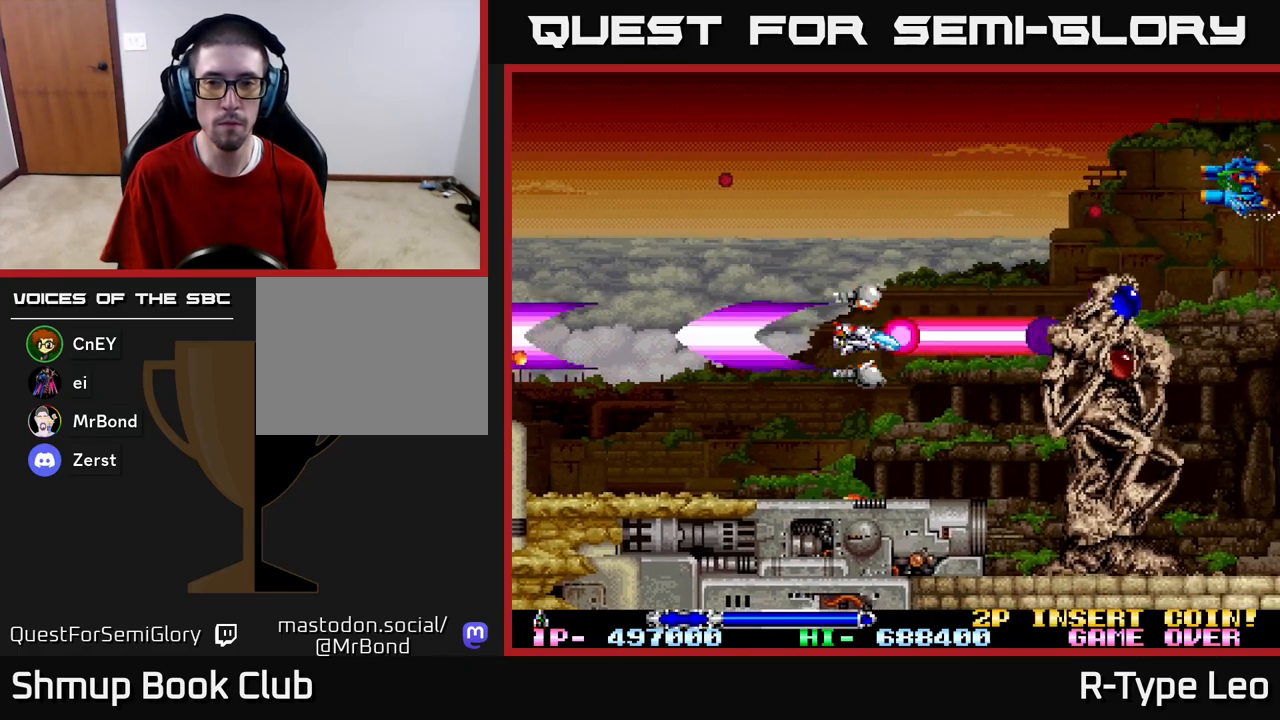
{"buttons": ["R2"], "left_stick": "center", "right_stick": "center", "events": [[217, "DPAD_LEFT", "down"], [467, "DPAD_UP", "up"], [500, "DPAD_LEFT", "up"]]}
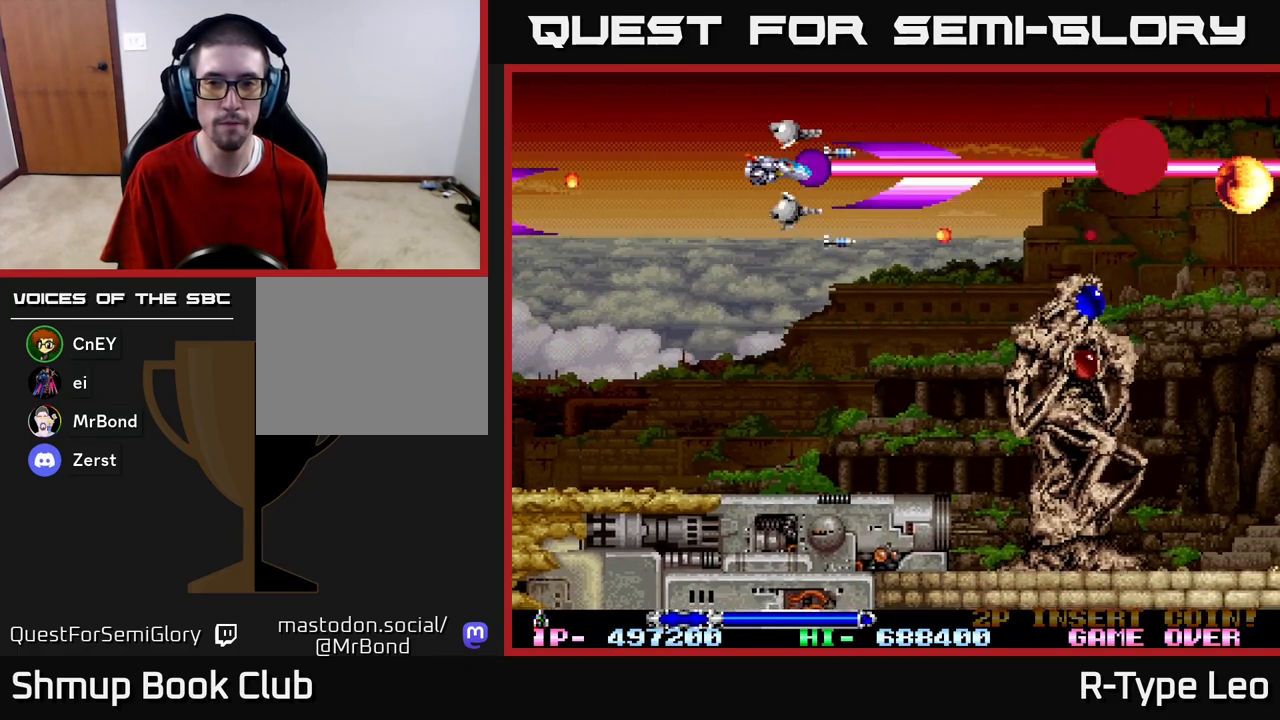
{"buttons": ["R2"], "left_stick": "center", "right_stick": "center", "events": []}
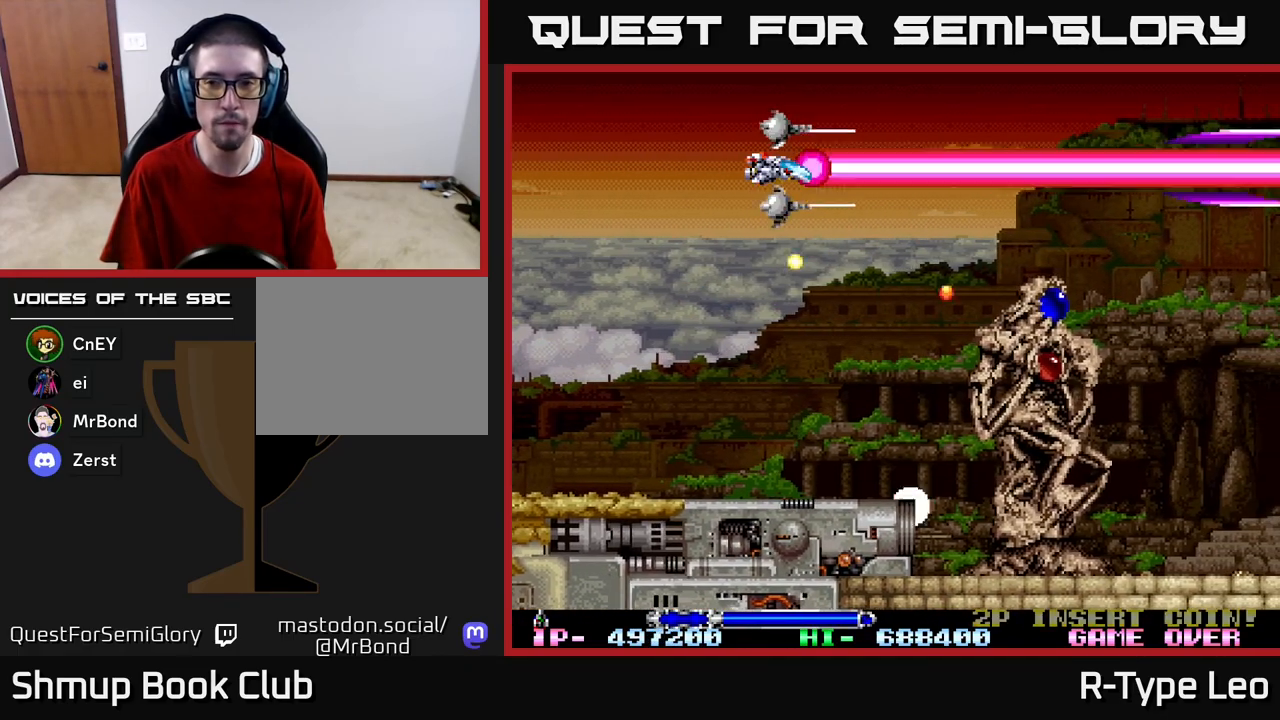
{"buttons": ["R2"], "left_stick": "center", "right_stick": "center", "events": []}
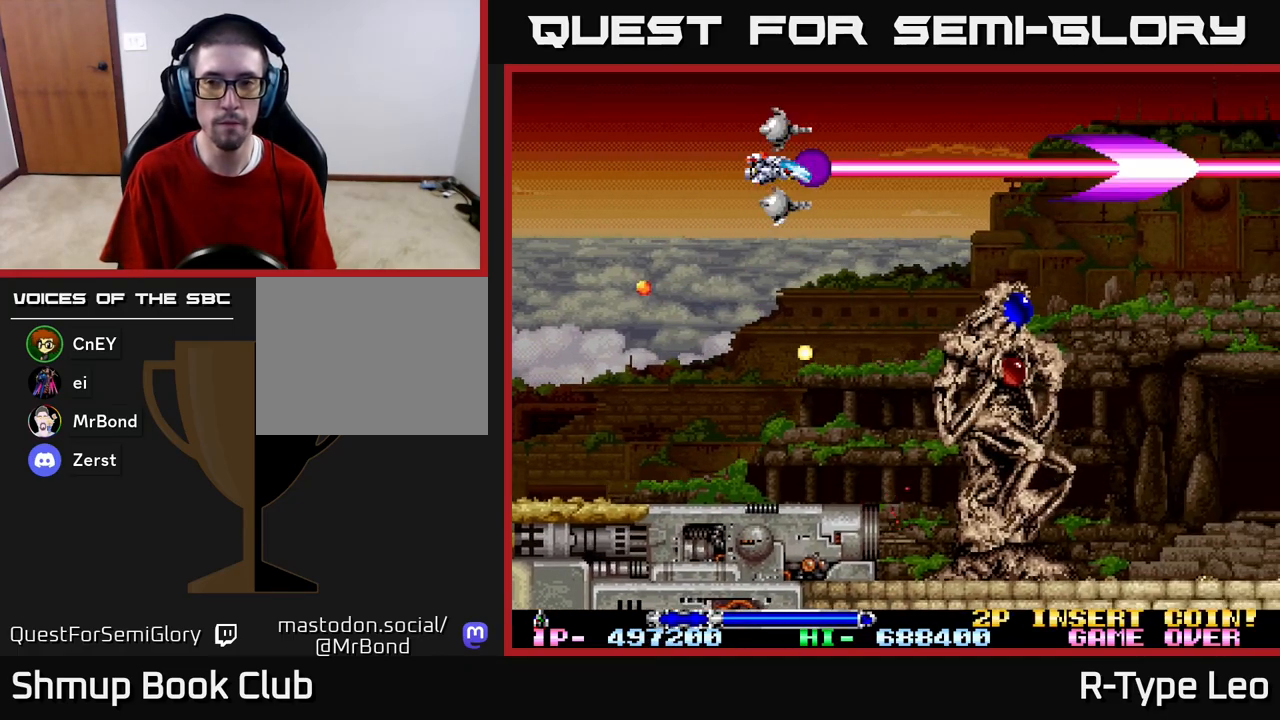
{"buttons": ["R2"], "left_stick": "center", "right_stick": "center", "events": []}
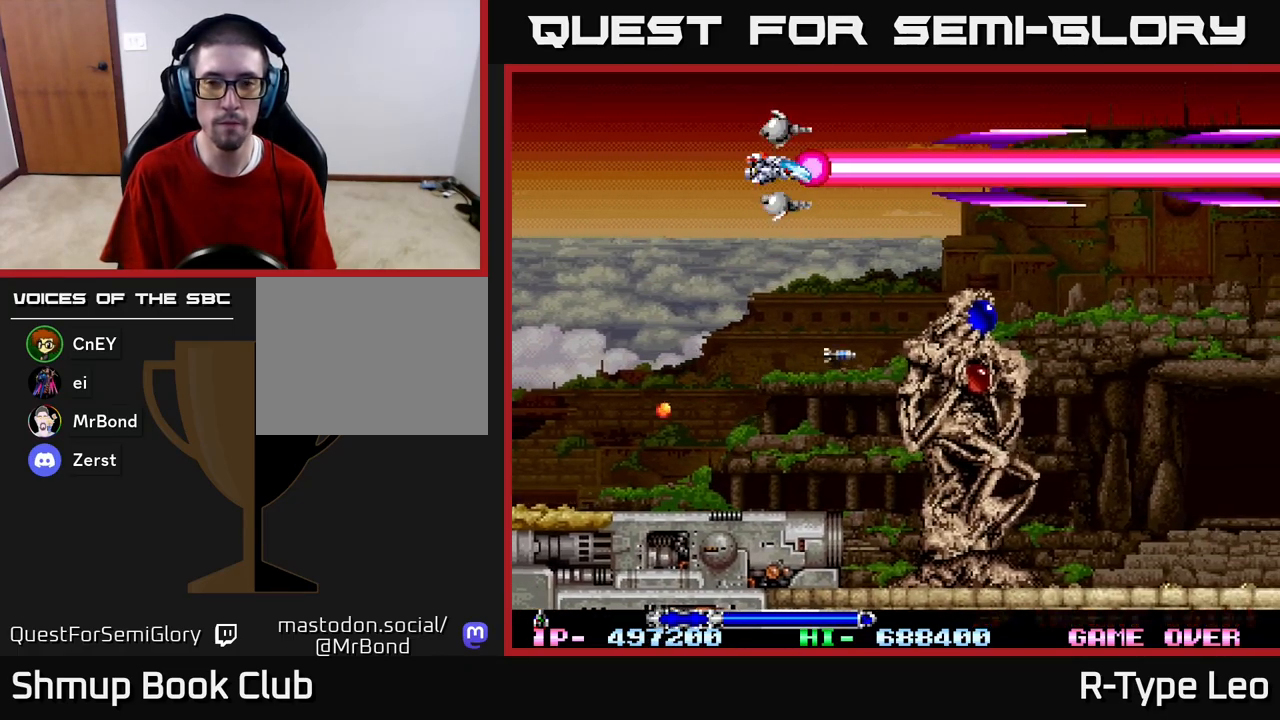
{"buttons": ["R2"], "left_stick": "center", "right_stick": "center", "events": []}
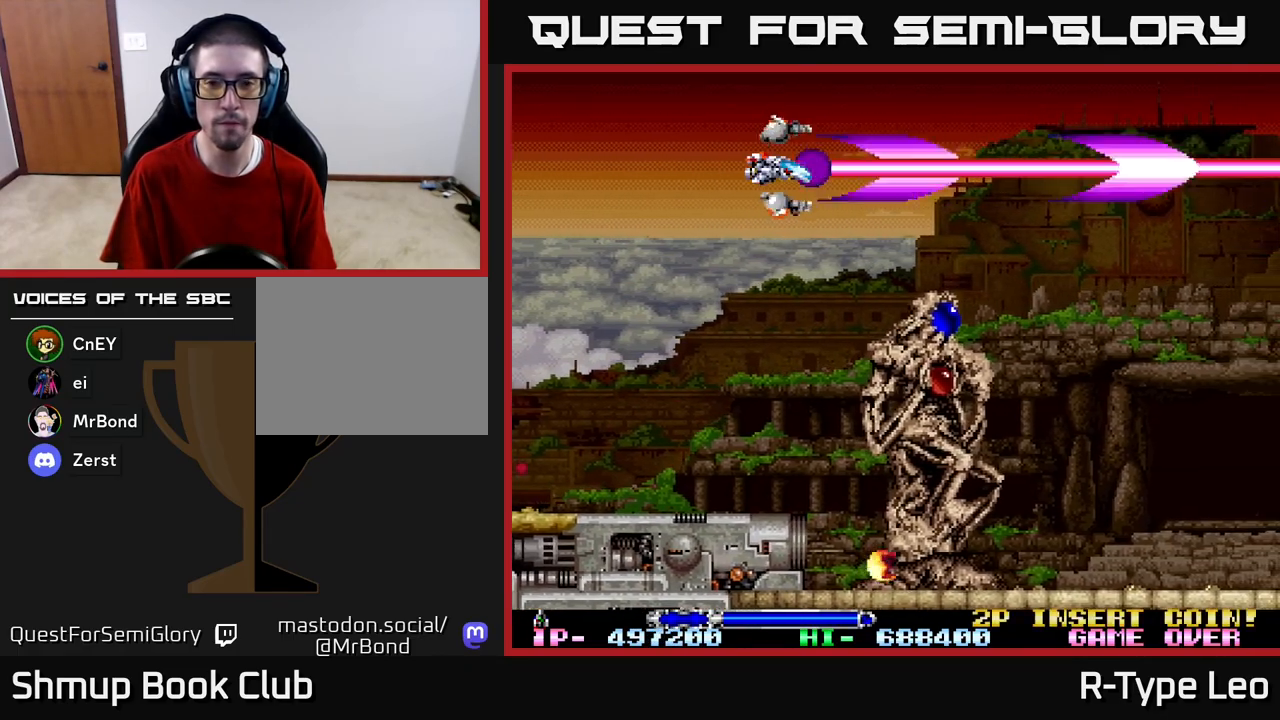
{"buttons": ["R2"], "left_stick": "center", "right_stick": "center", "events": []}
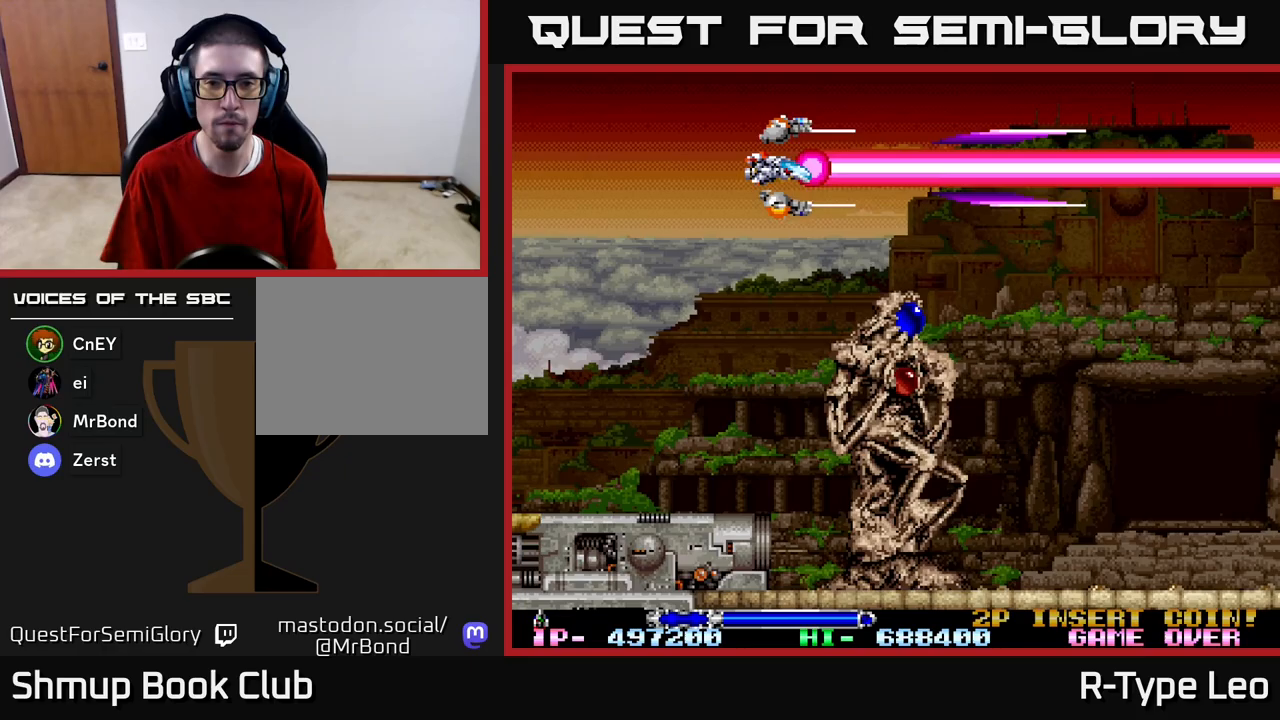
{"buttons": ["R2"], "left_stick": "center", "right_stick": "center", "events": []}
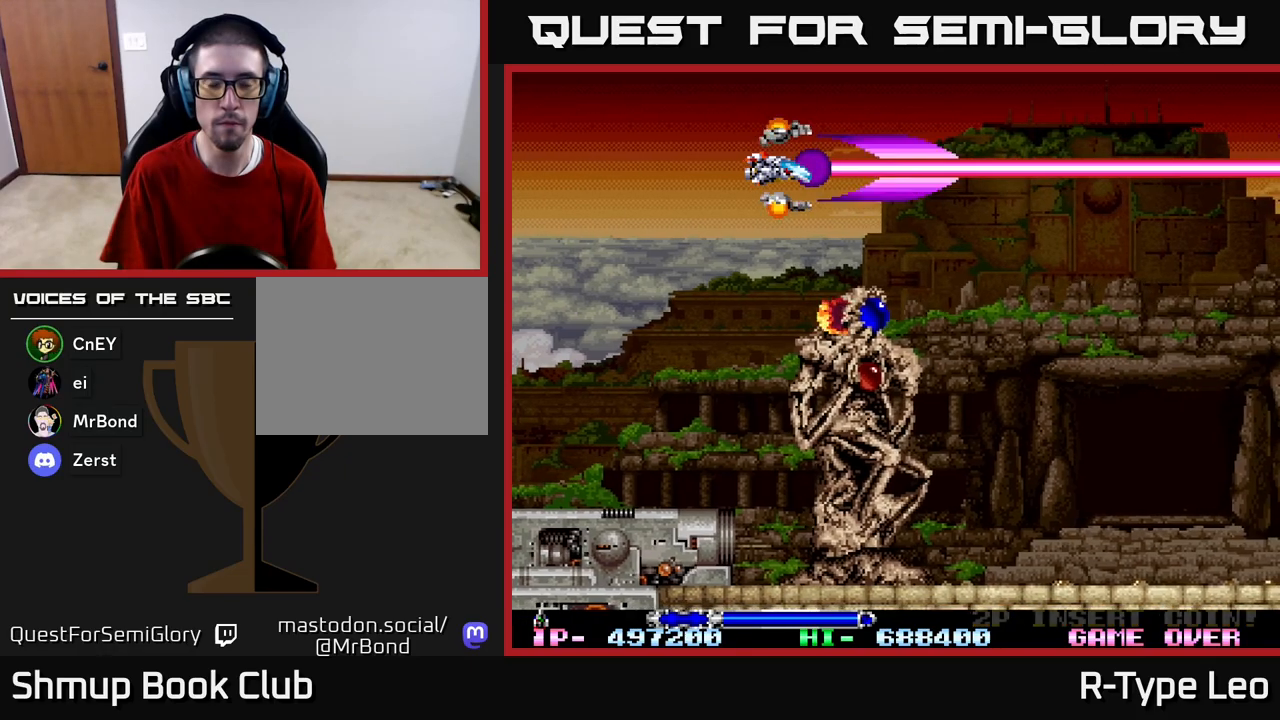
{"buttons": ["R2", "DPAD_RIGHT"], "left_stick": "center", "right_stick": "center", "events": [[367, "DPAD_RIGHT", "down"]]}
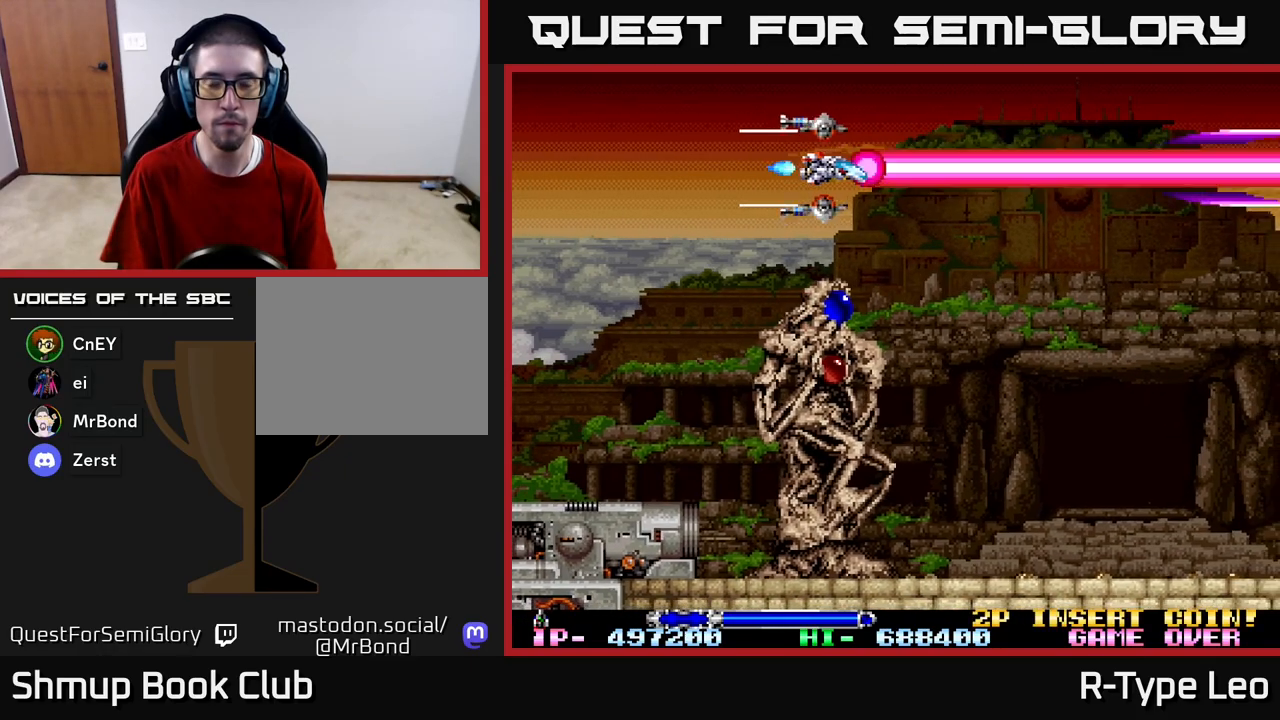
{"buttons": ["R2", "DPAD_DOWN", "DPAD_RIGHT"], "left_stick": "center", "right_stick": "center", "events": [[150, "DPAD_DOWN", "down"]]}
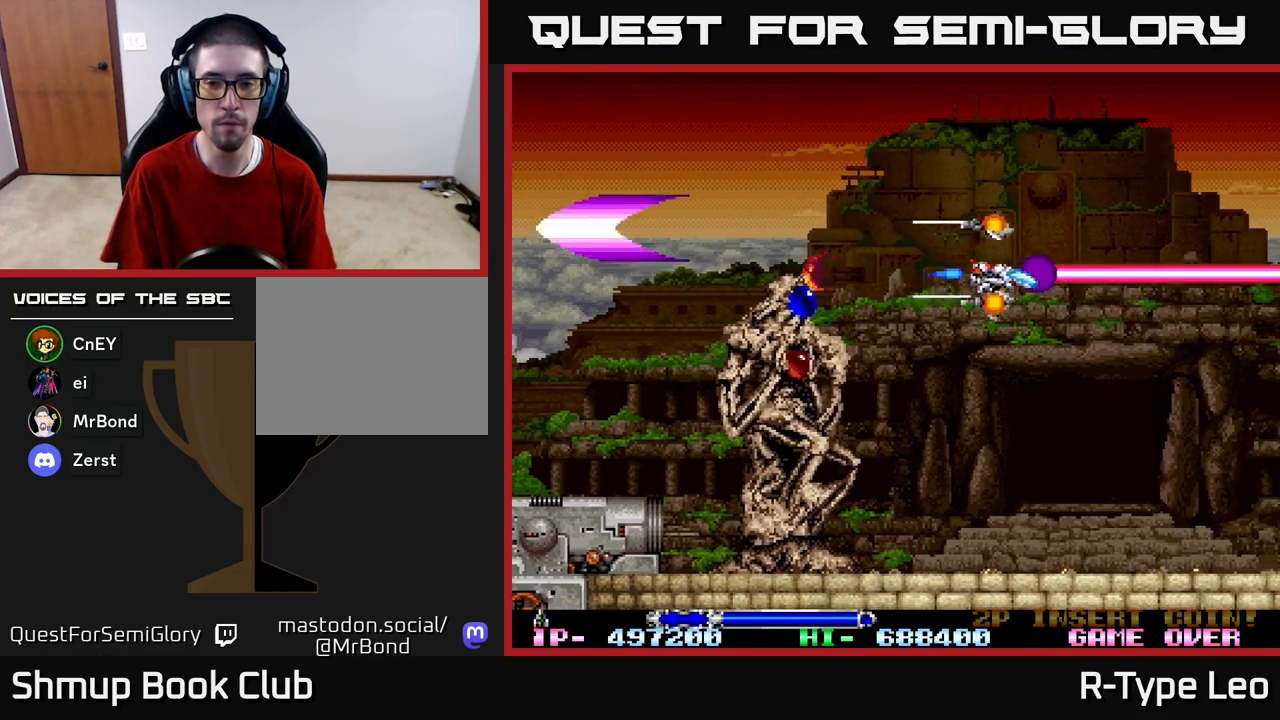
{"buttons": ["R2"], "left_stick": "center", "right_stick": "center", "events": [[250, "DPAD_RIGHT", "up"], [283, "DPAD_LEFT", "down"], [300, "DPAD_DOWN", "up"], [383, "DPAD_LEFT", "up"]]}
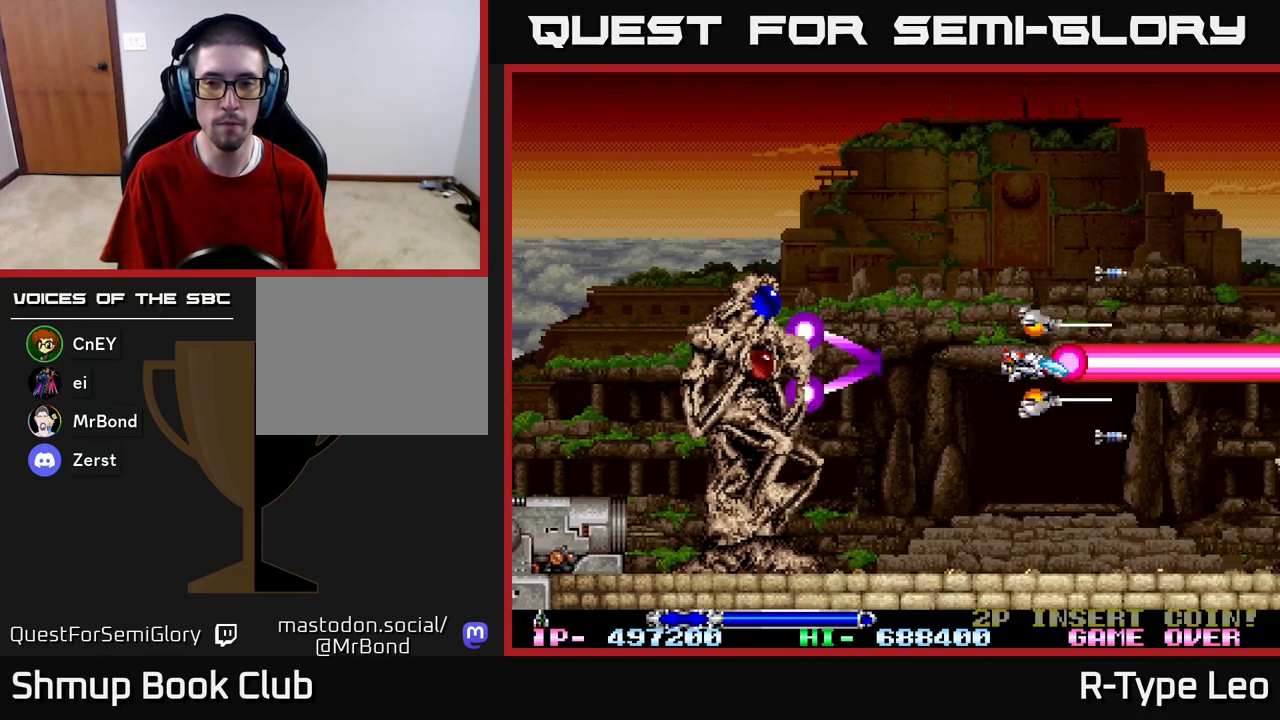
{"buttons": ["R2"], "left_stick": "center", "right_stick": "center", "events": []}
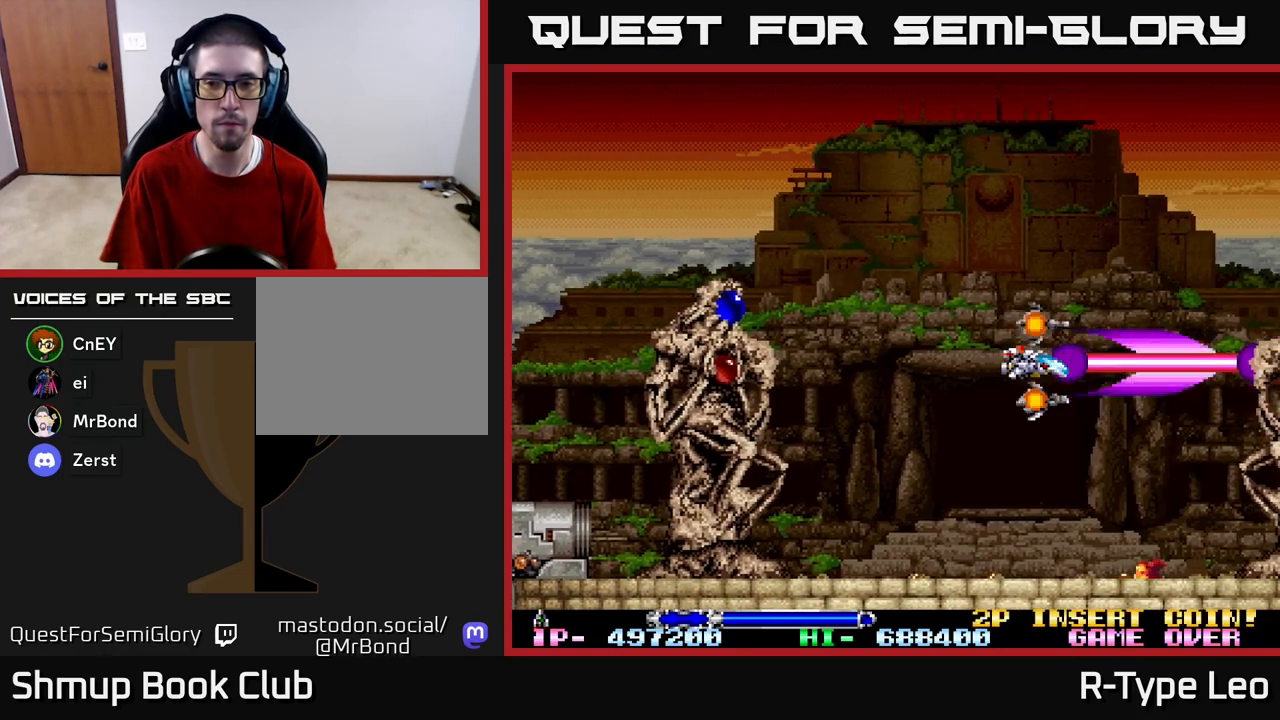
{"buttons": ["R2"], "left_stick": "center", "right_stick": "center", "events": []}
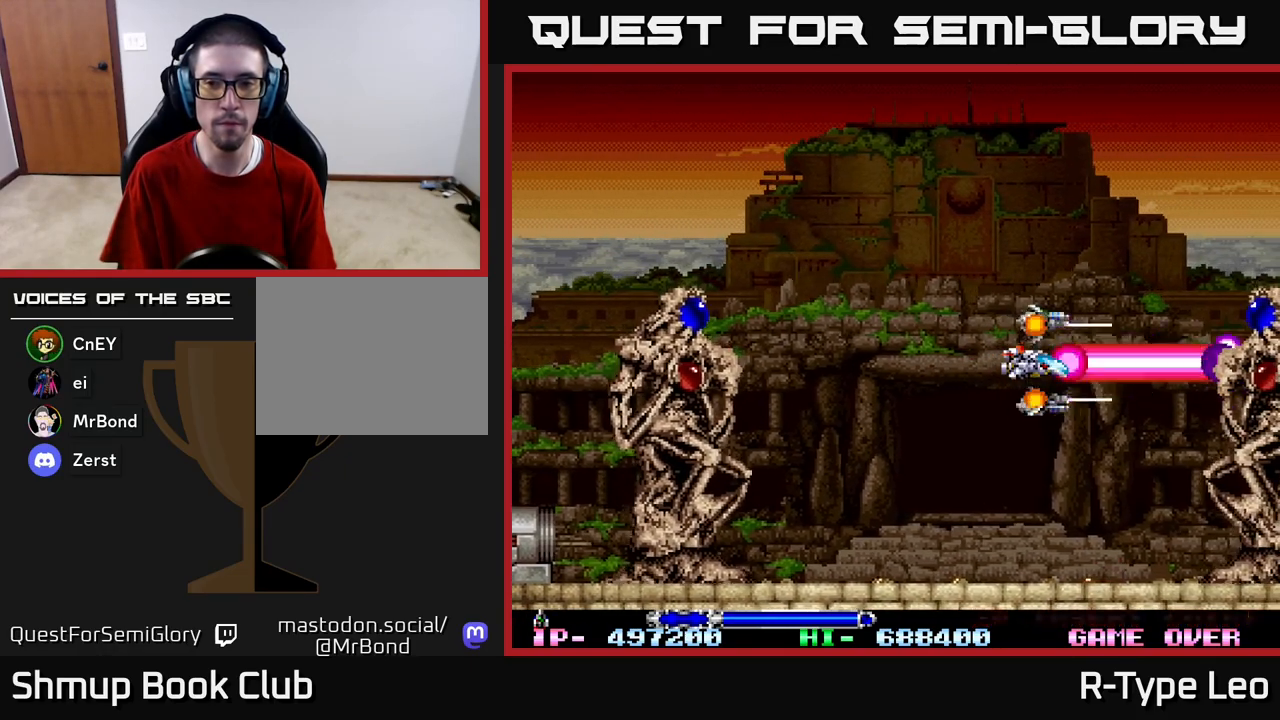
{"buttons": ["R2", "DPAD_DOWN"], "left_stick": "center", "right_stick": "center", "events": [[500, "DPAD_DOWN", "down"]]}
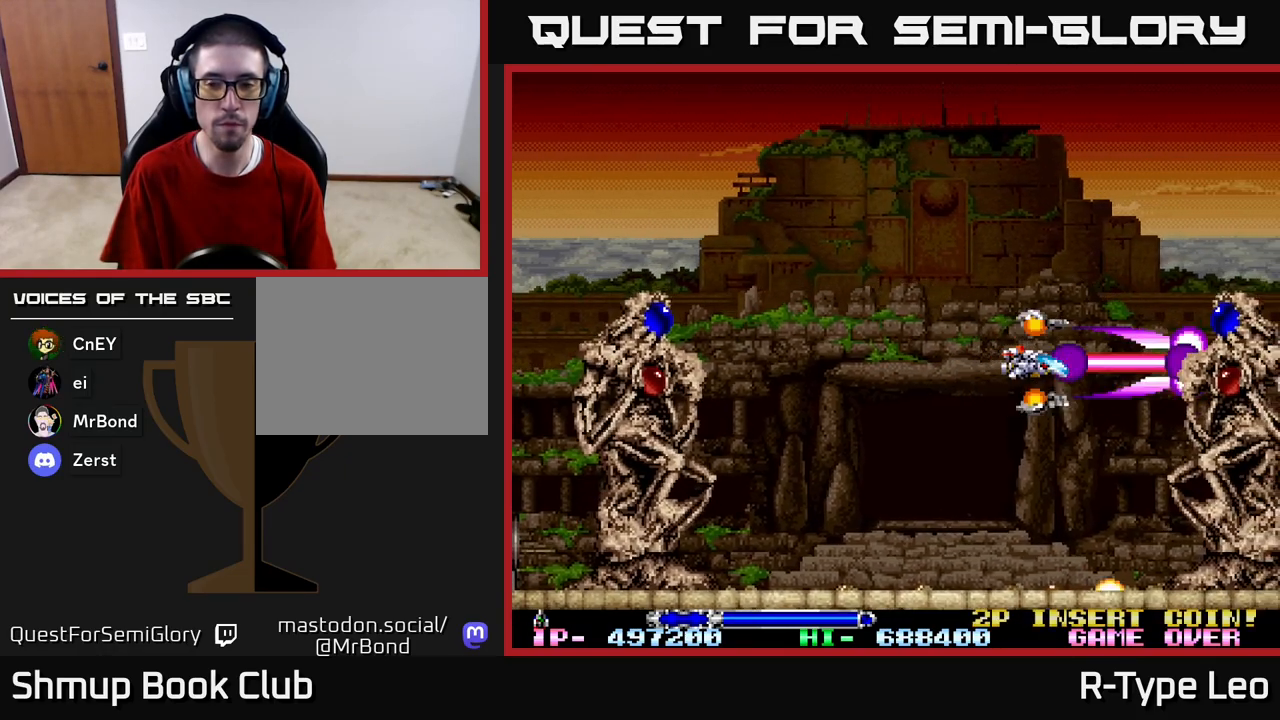
{"buttons": ["R2"], "left_stick": "center", "right_stick": "center", "events": [[50, "DPAD_DOWN", "up"], [333, "DPAD_LEFT", "down"], [417, "DPAD_LEFT", "up"]]}
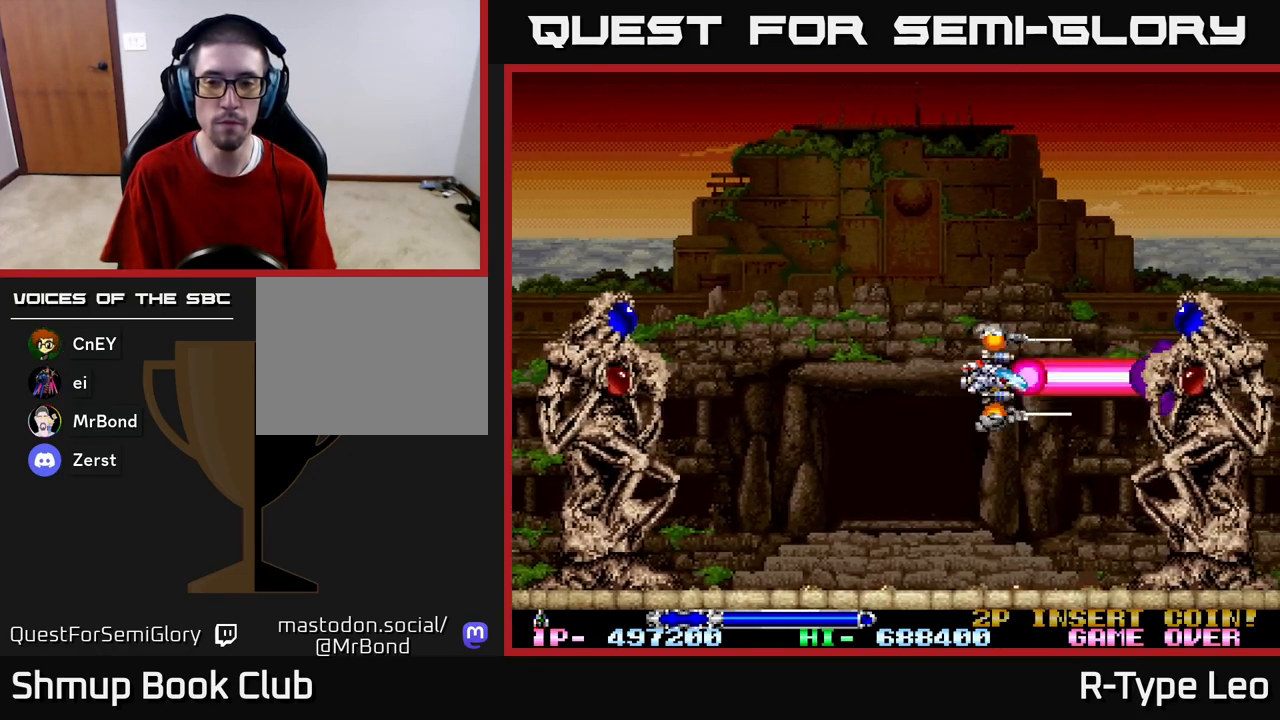
{"buttons": ["R2", "DPAD_LEFT"], "left_stick": "center", "right_stick": "center", "events": [[150, "DPAD_LEFT", "down"], [233, "DPAD_LEFT", "up"], [450, "DPAD_LEFT", "down"]]}
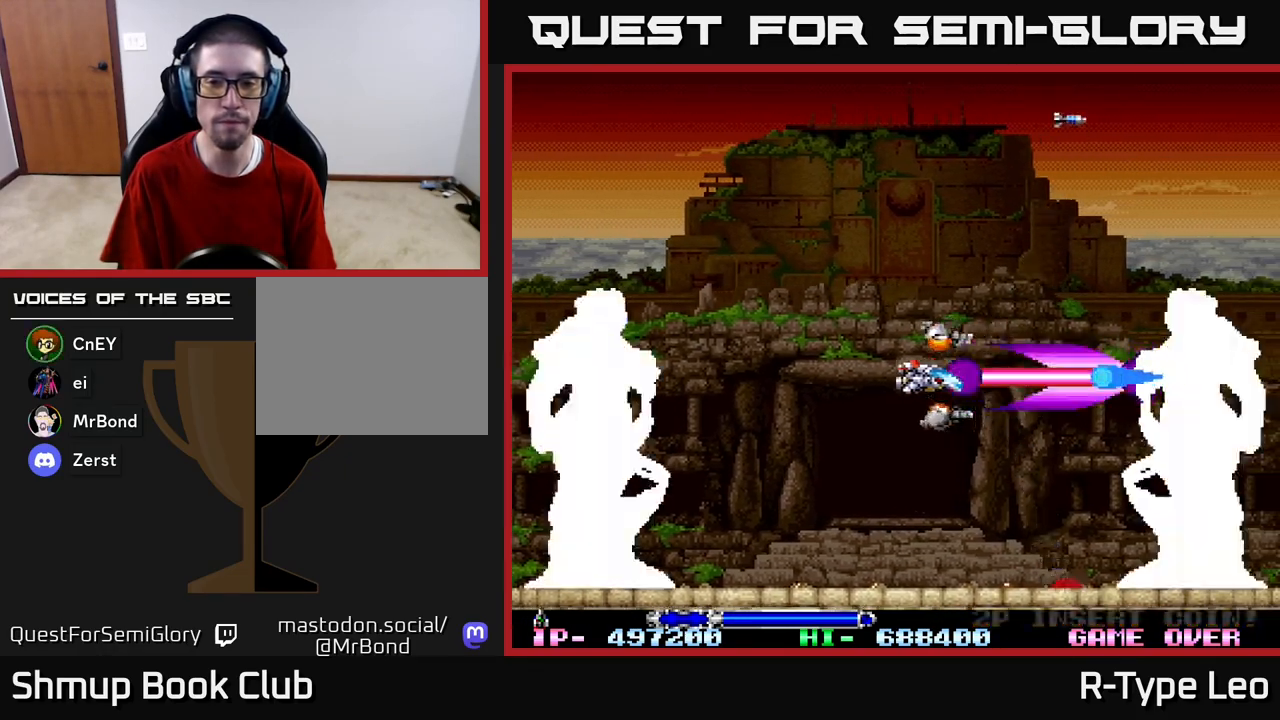
{"buttons": ["R2"], "left_stick": "center", "right_stick": "center", "events": [[33, "DPAD_LEFT", "up"], [167, "DPAD_LEFT", "down"], [417, "DPAD_LEFT", "up"]]}
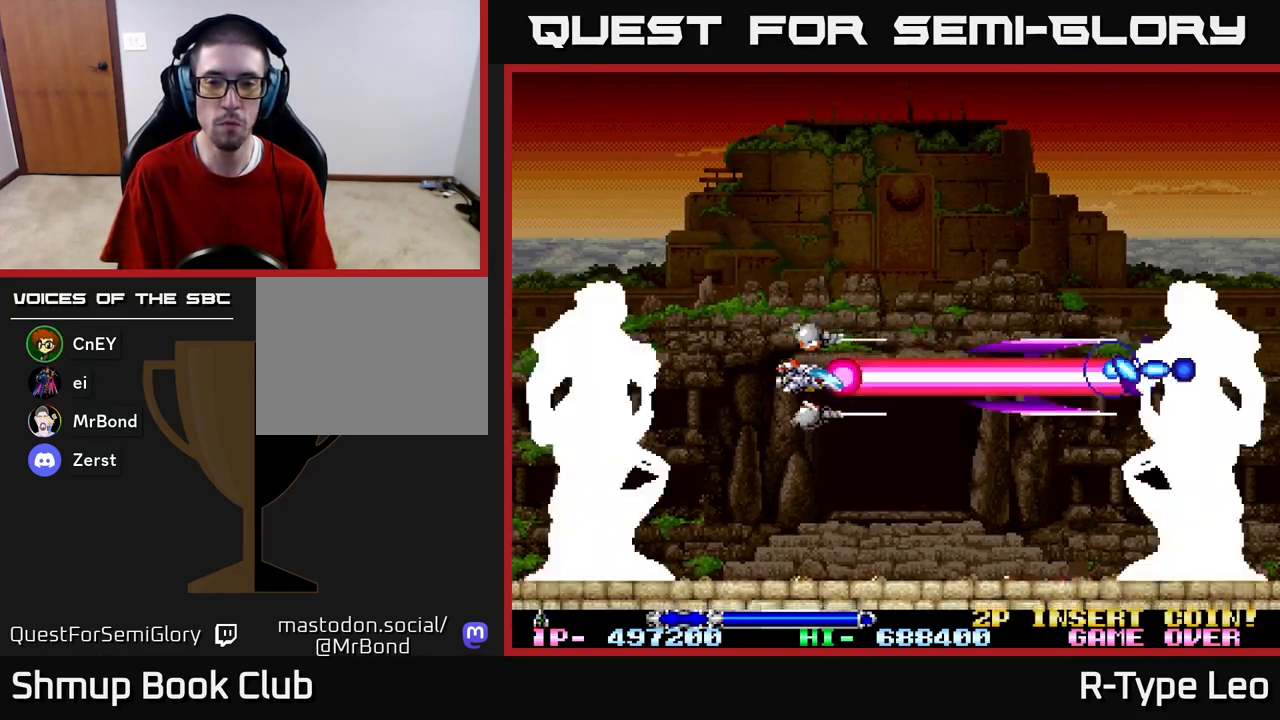
{"buttons": ["R2", "DPAD_UP"], "left_stick": "center", "right_stick": "center", "events": [[300, "DPAD_UP", "down"], [317, "DPAD_RIGHT", "down"], [350, "X", "down"], [450, "DPAD_RIGHT", "up"], [500, "X", "up"]]}
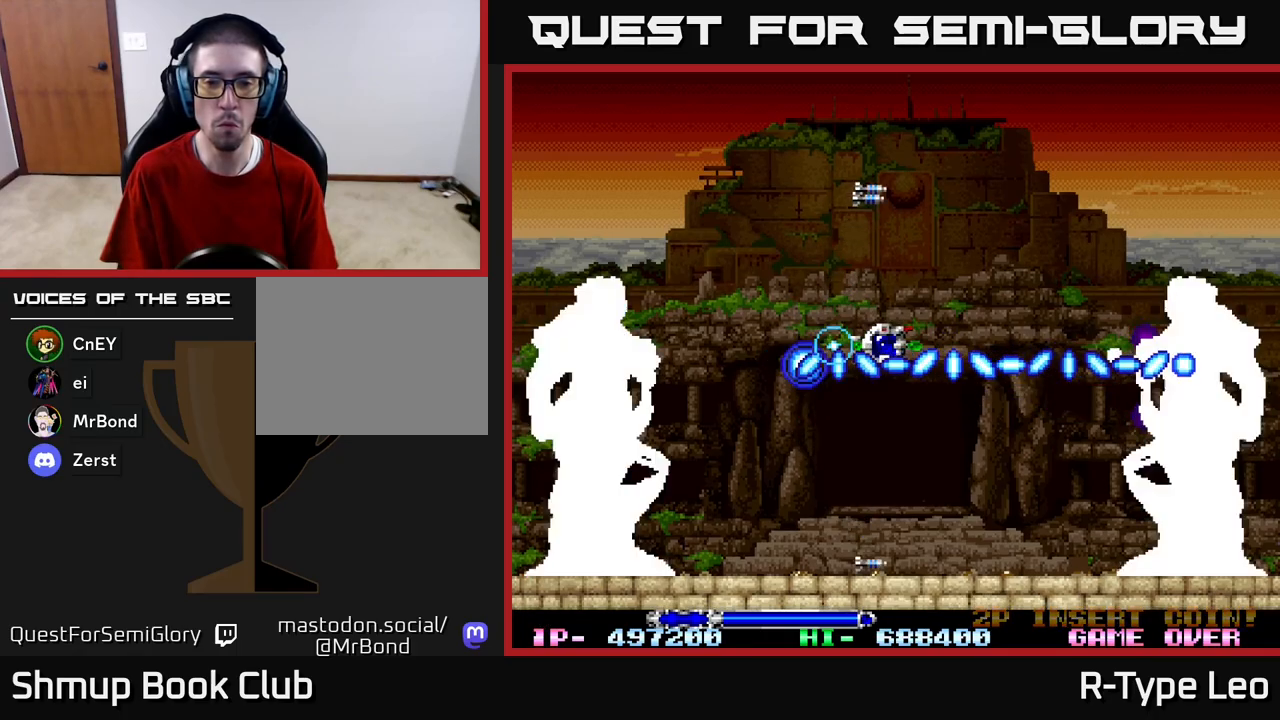
{"buttons": ["R2"], "left_stick": "center", "right_stick": "center", "events": [[233, "DPAD_RIGHT", "down"], [333, "DPAD_RIGHT", "up"], [367, "DPAD_UP", "up"]]}
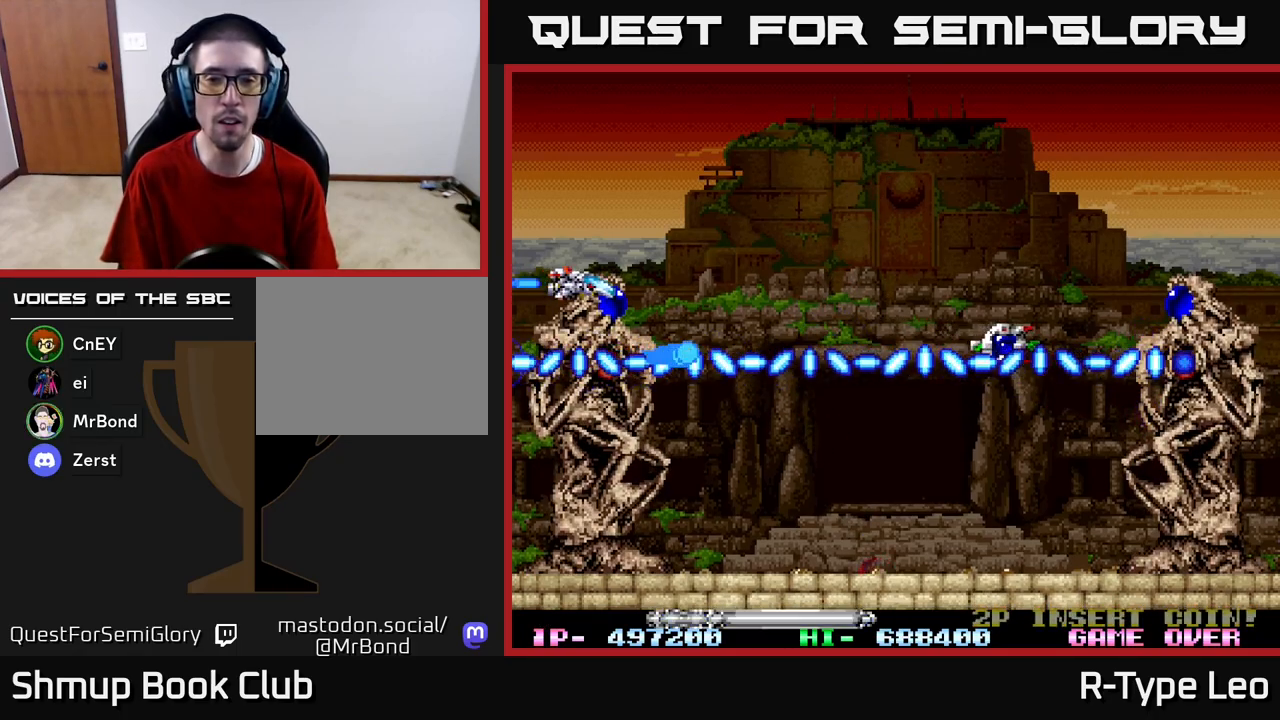
{"buttons": ["R2", "DPAD_RIGHT"], "left_stick": "center", "right_stick": "center", "events": [[83, "R2", "up"], [317, "DPAD_RIGHT", "down"], [417, "R2", "down"]]}